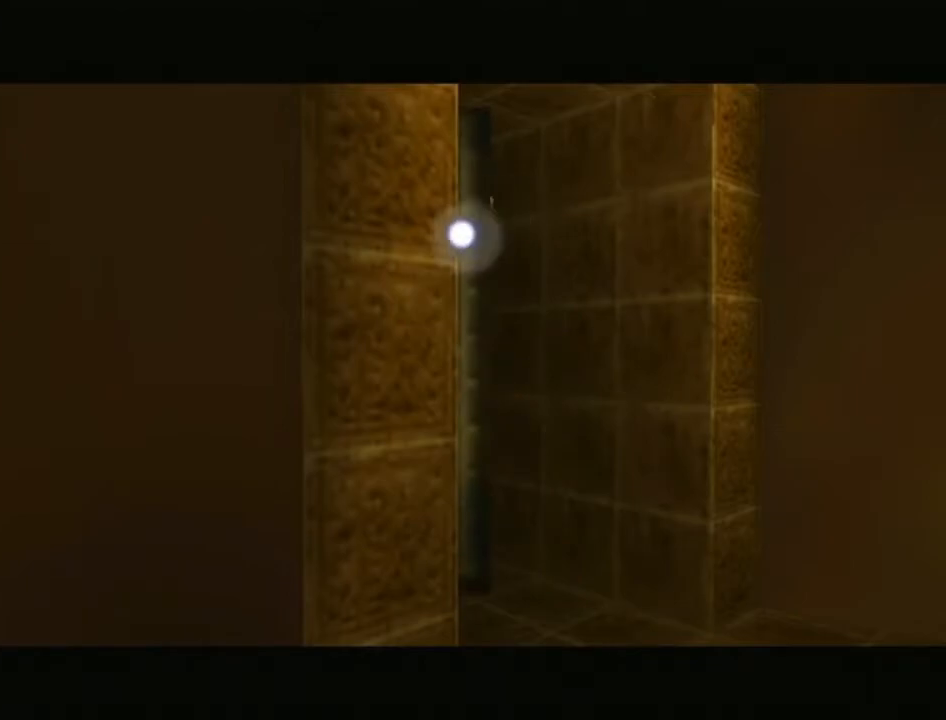
Gameplay with a controller (Nintendo layout); each line is a JSON object with the inputs held at the frame after it. "events" lists button and stick changes between this image and that frame as [ms after this image, input, new state], when the widget could be followed in between. Not read: L3 R3.
{"buttons": [], "left_stick": "center", "right_stick": "center", "events": []}
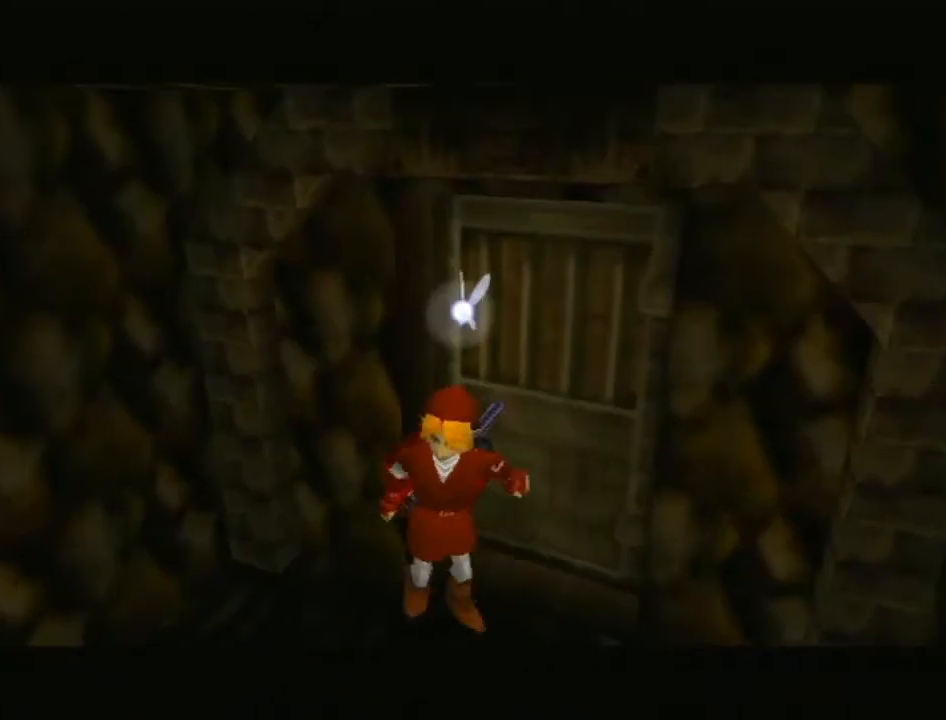
{"buttons": [], "left_stick": "up", "right_stick": "center", "events": [[367, "left_stick", "up"]]}
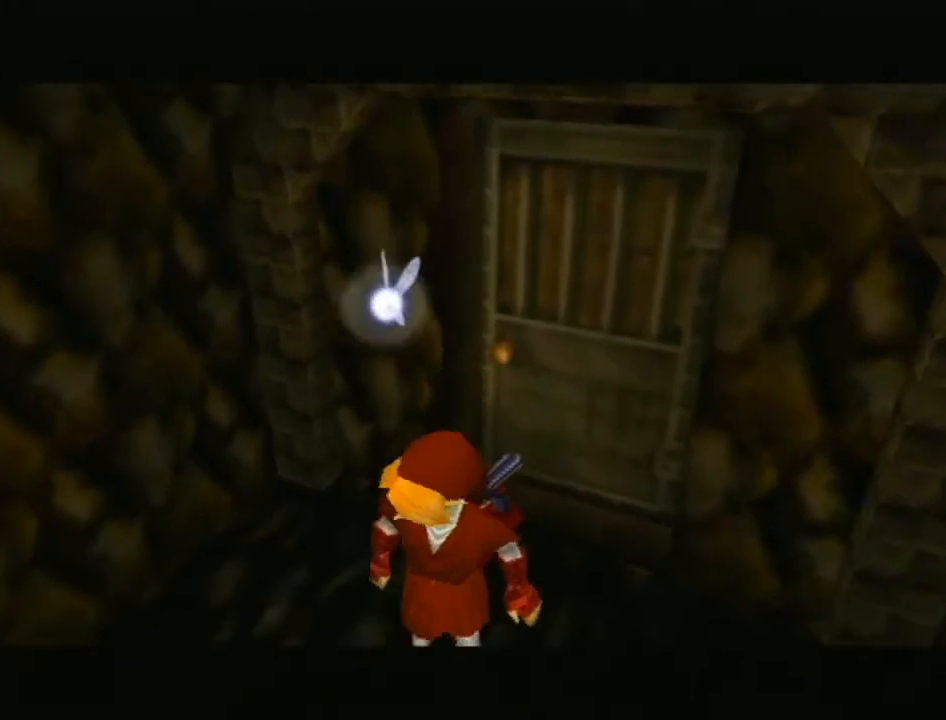
{"buttons": [], "left_stick": "up", "right_stick": "center", "events": []}
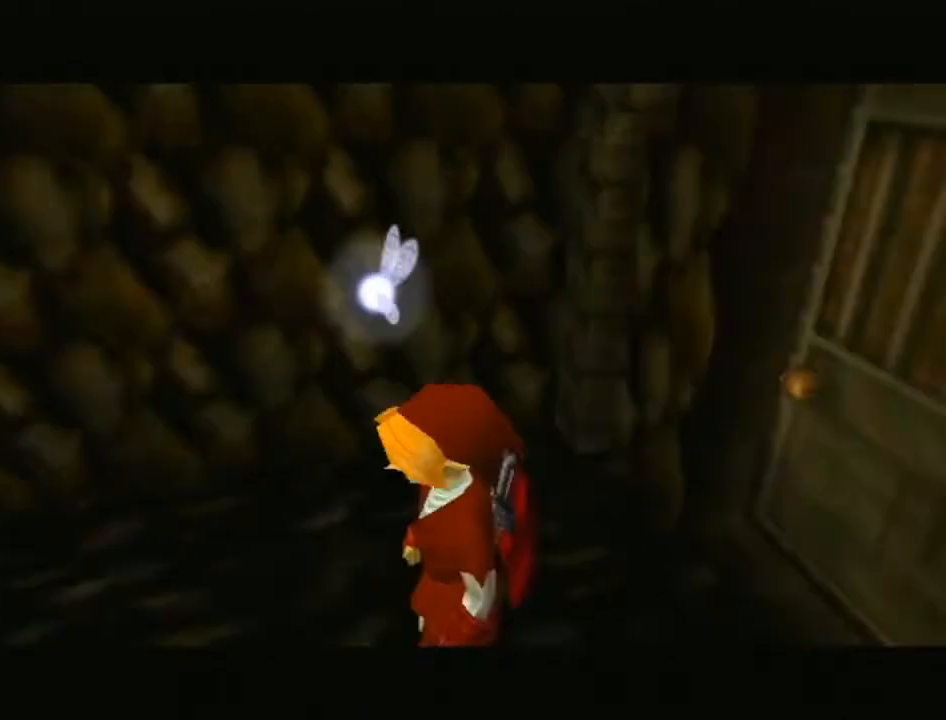
{"buttons": [], "left_stick": "up", "right_stick": "center", "events": []}
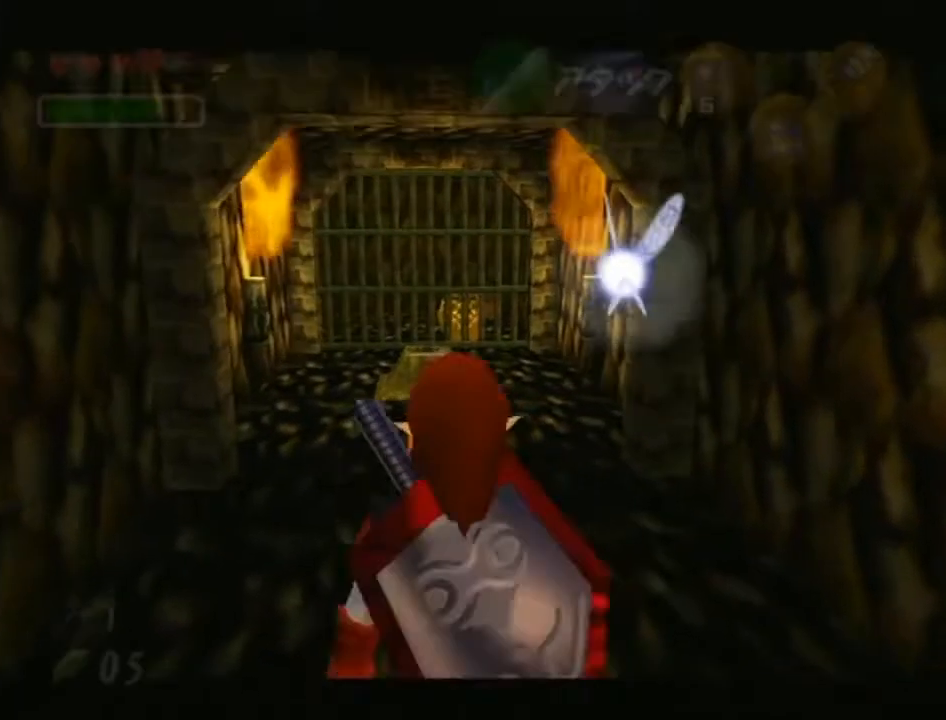
{"buttons": [], "left_stick": "up", "right_stick": "center", "events": [[17, "A", "down"], [183, "A", "up"]]}
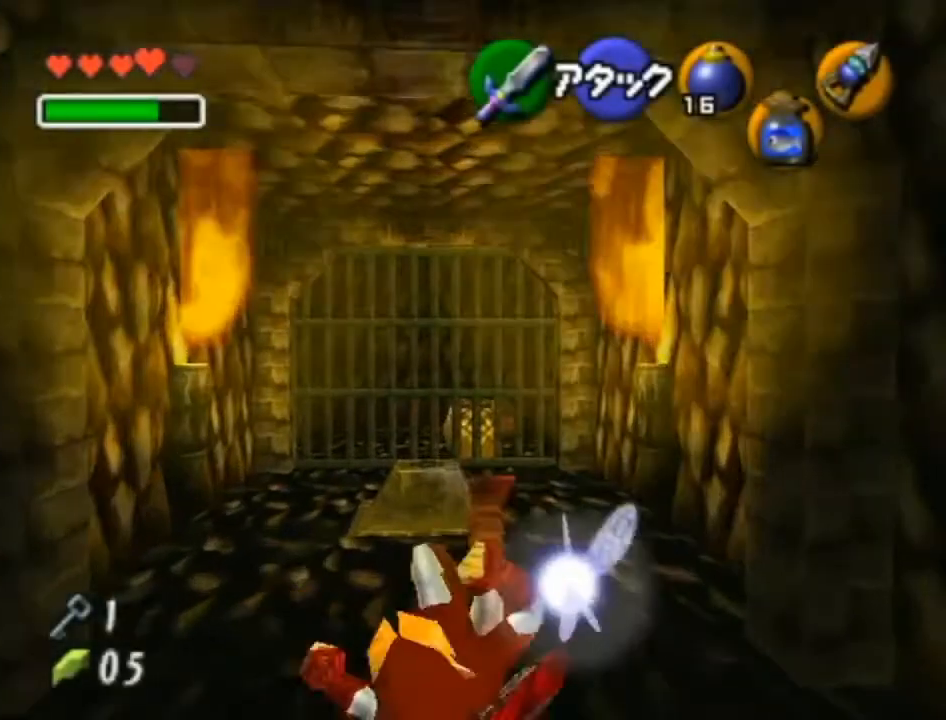
{"buttons": [], "left_stick": "up", "right_stick": "center", "events": []}
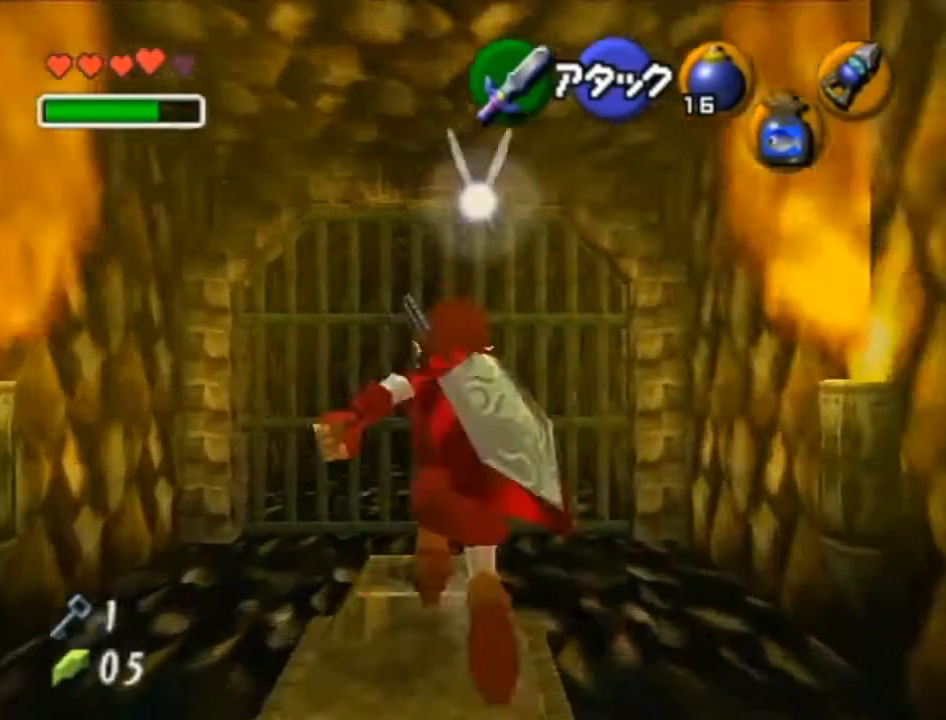
{"buttons": [], "left_stick": "center", "right_stick": "center", "events": [[150, "left_stick", "center"]]}
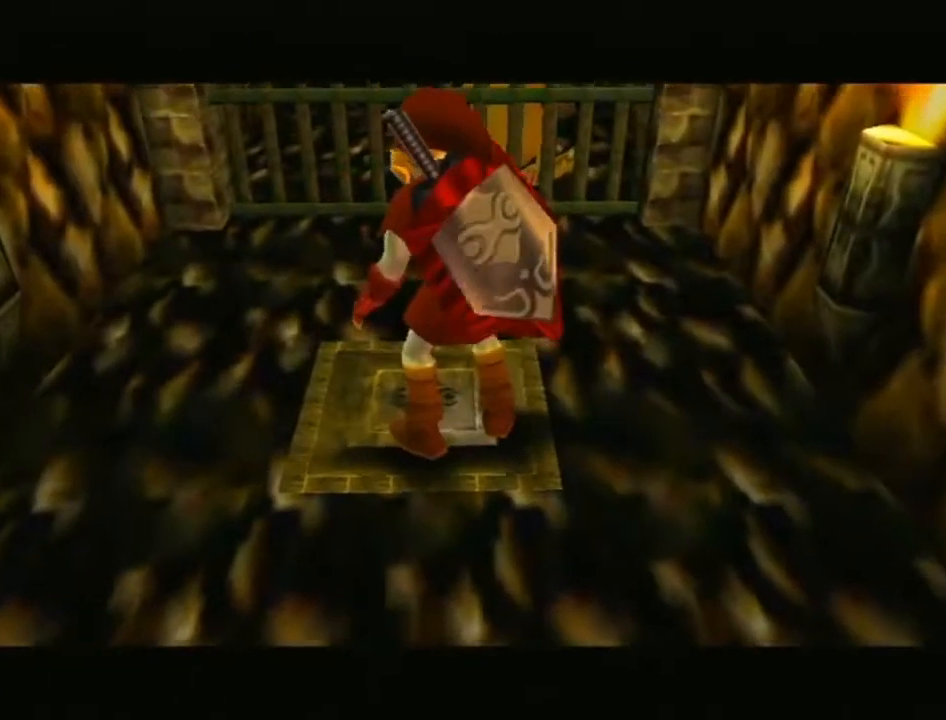
{"buttons": [], "left_stick": "center", "right_stick": "center", "events": []}
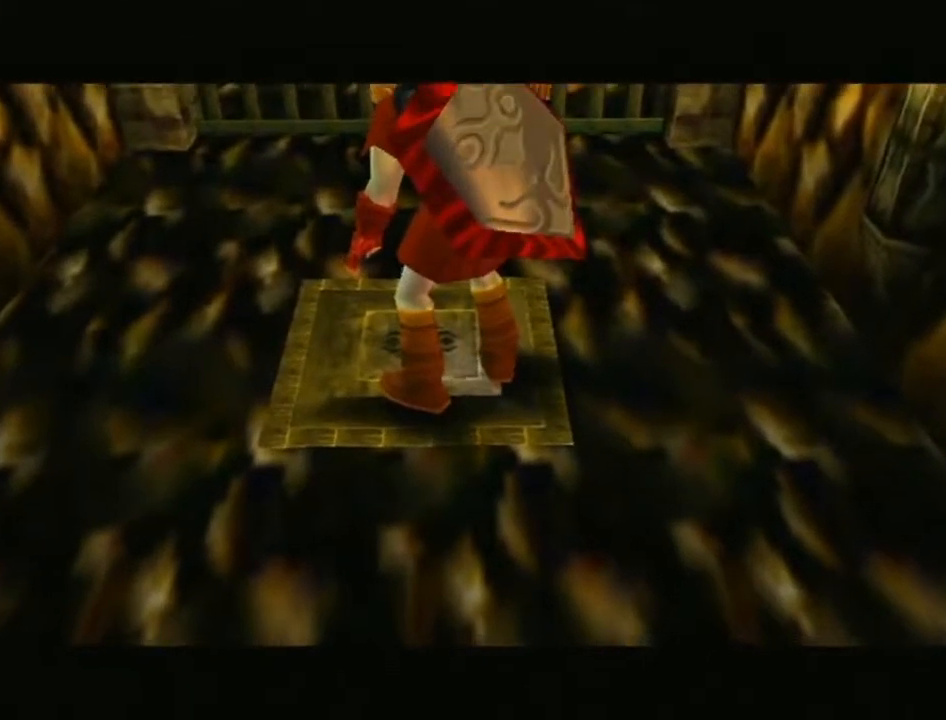
{"buttons": [], "left_stick": "center", "right_stick": "center", "events": []}
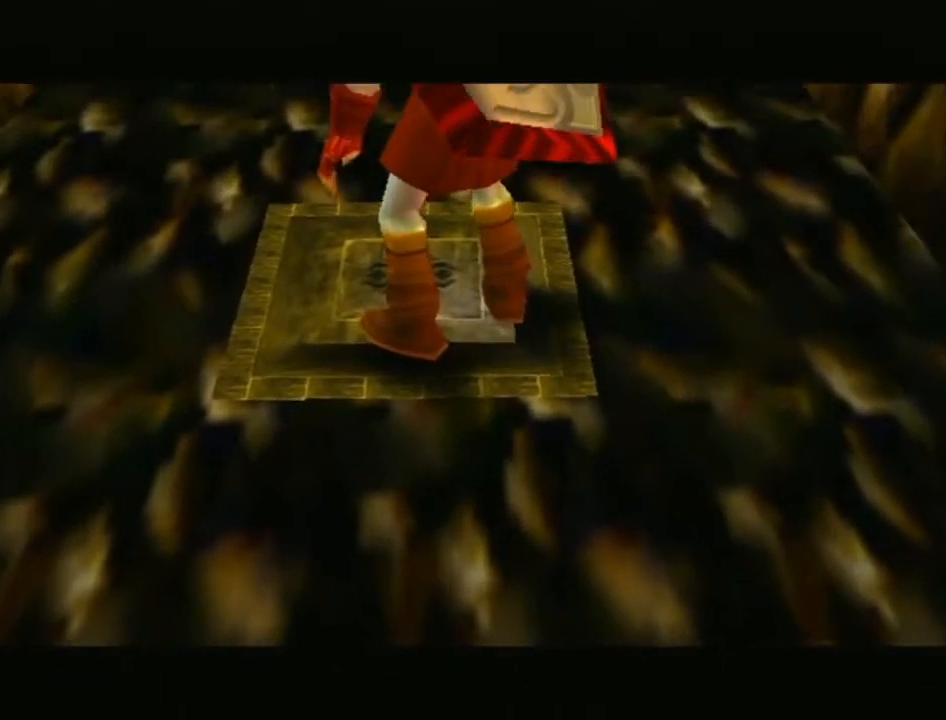
{"buttons": [], "left_stick": "center", "right_stick": "center", "events": []}
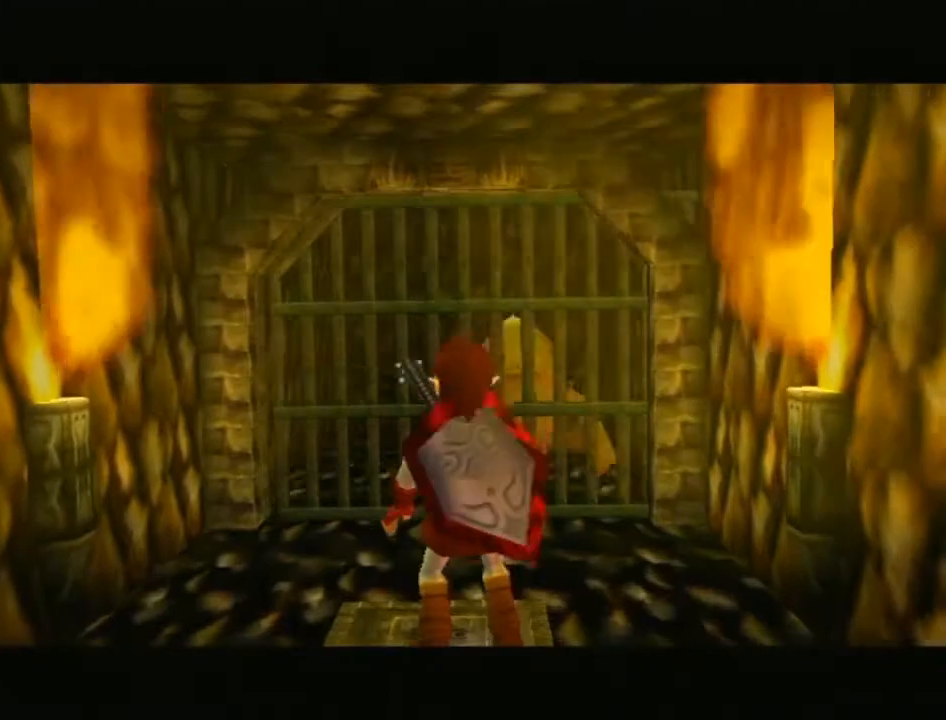
{"buttons": [], "left_stick": "center", "right_stick": "center", "events": []}
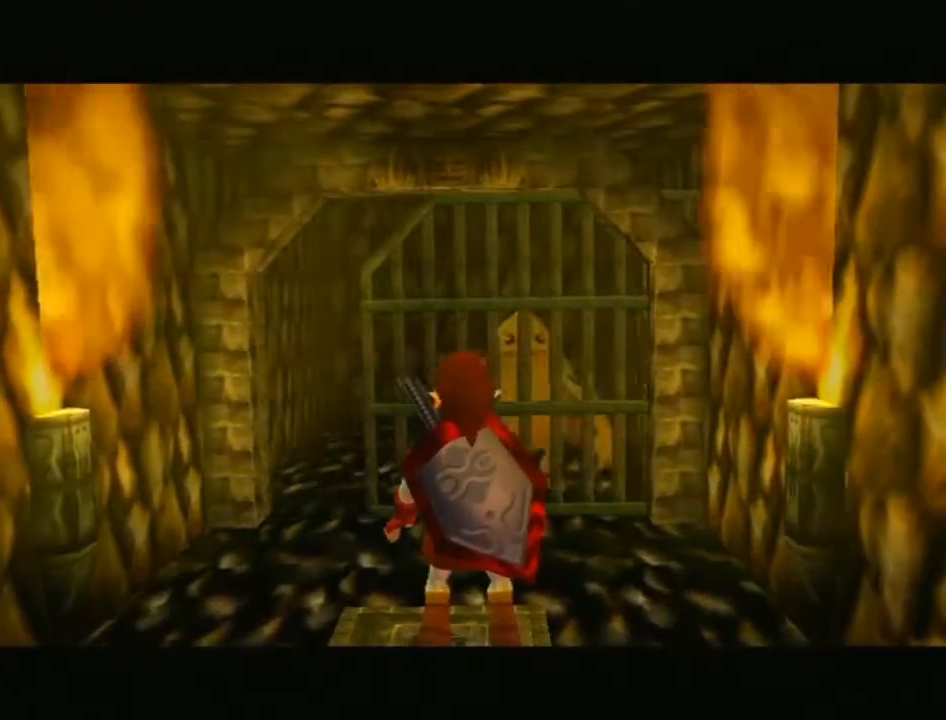
{"buttons": [], "left_stick": "up", "right_stick": "center", "events": [[400, "left_stick", "up"]]}
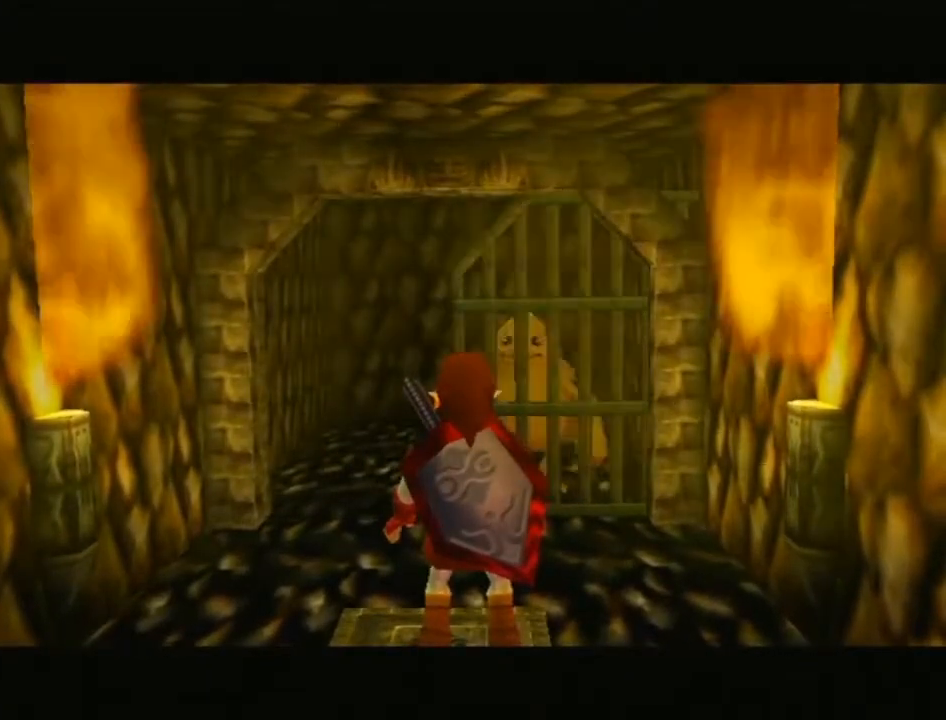
{"buttons": [], "left_stick": "up", "right_stick": "center", "events": []}
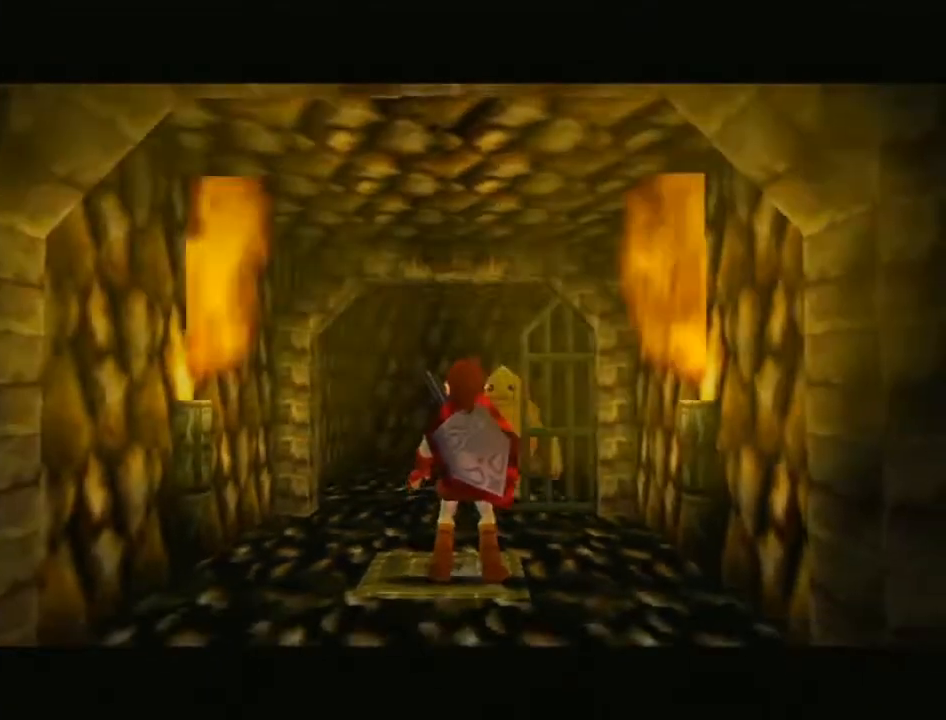
{"buttons": [], "left_stick": "up", "right_stick": "center", "events": [[150, "A", "down"], [233, "A", "up"]]}
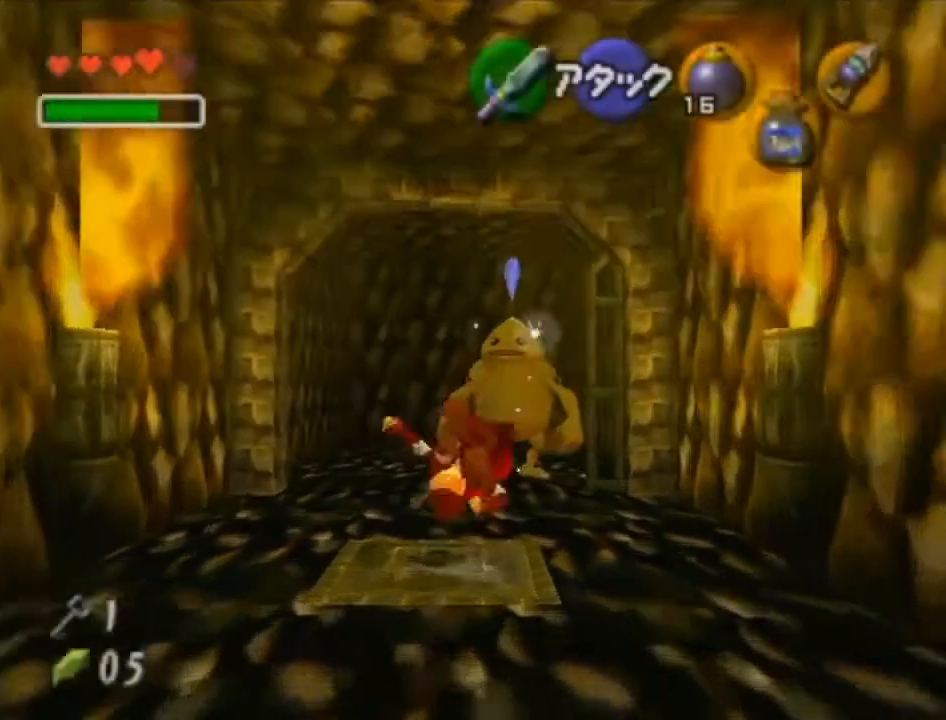
{"buttons": [], "left_stick": "up", "right_stick": "center", "events": []}
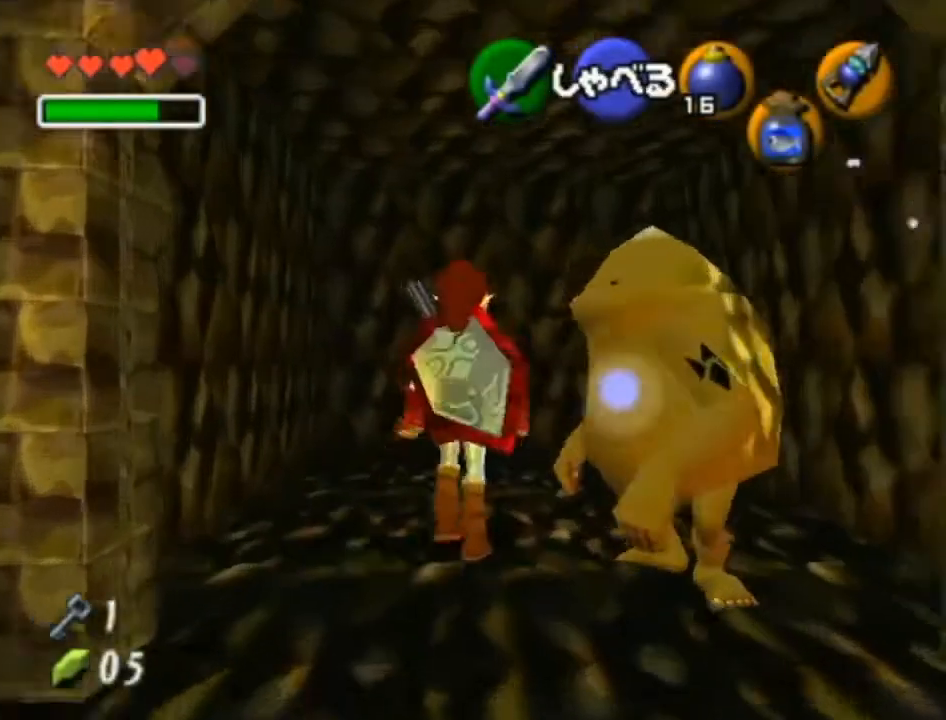
{"buttons": ["A"], "left_stick": "center", "right_stick": "center", "events": [[17, "left_stick", "up-right"], [300, "A", "down"], [300, "left_stick", "center"], [400, "A", "up"], [450, "A", "down"]]}
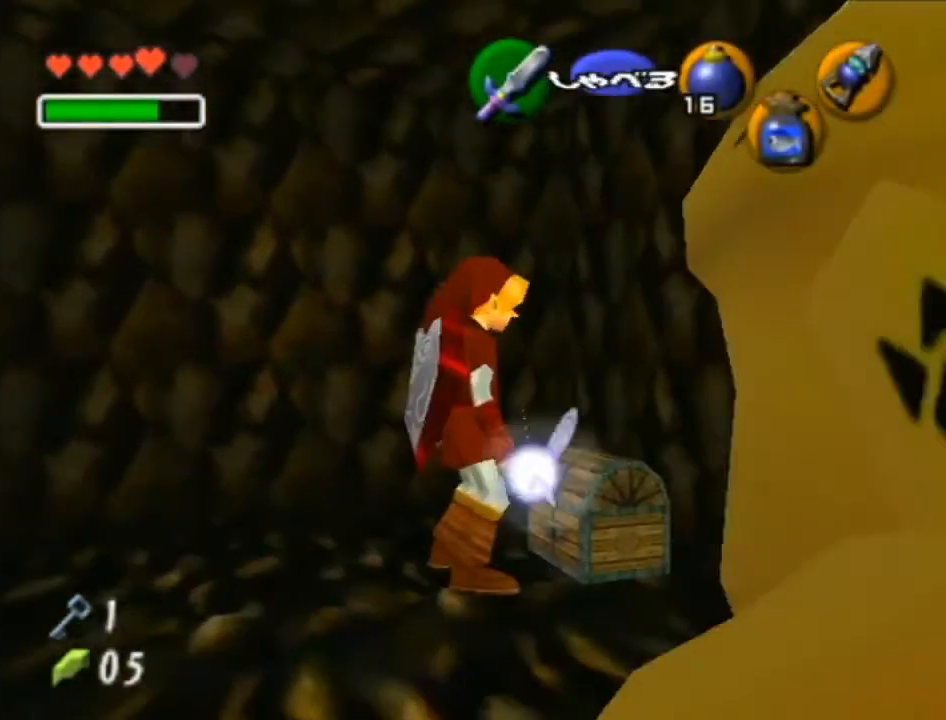
{"buttons": [], "left_stick": "center", "right_stick": "center", "events": [[17, "A", "up"], [50, "A", "down"], [117, "A", "up"]]}
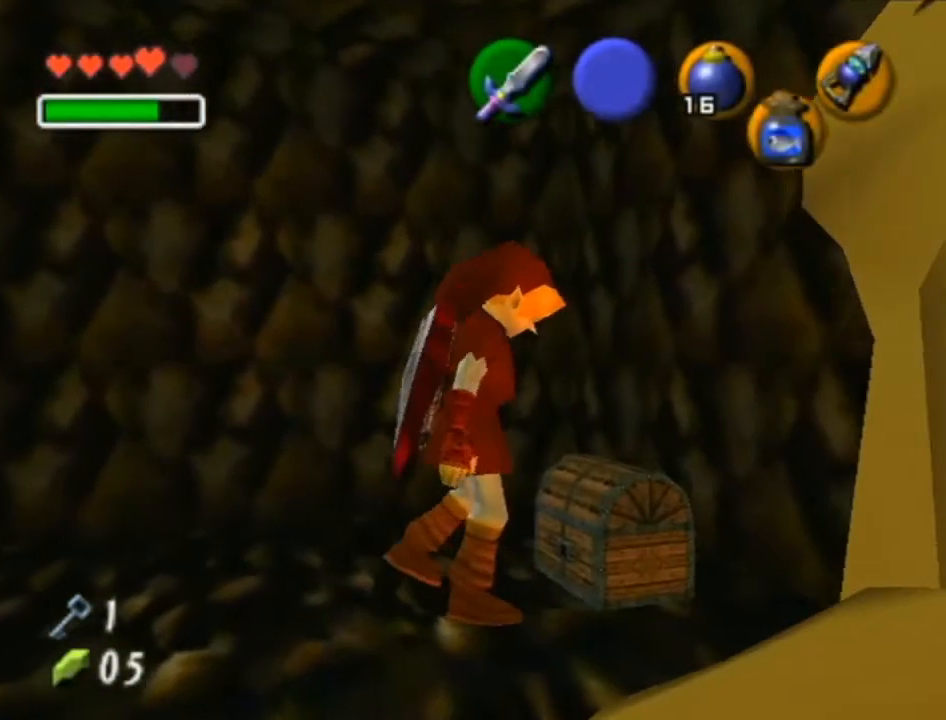
{"buttons": [], "left_stick": "center", "right_stick": "center", "events": [[83, "B", "down"], [117, "A", "down"], [150, "A", "up"], [150, "B", "up"]]}
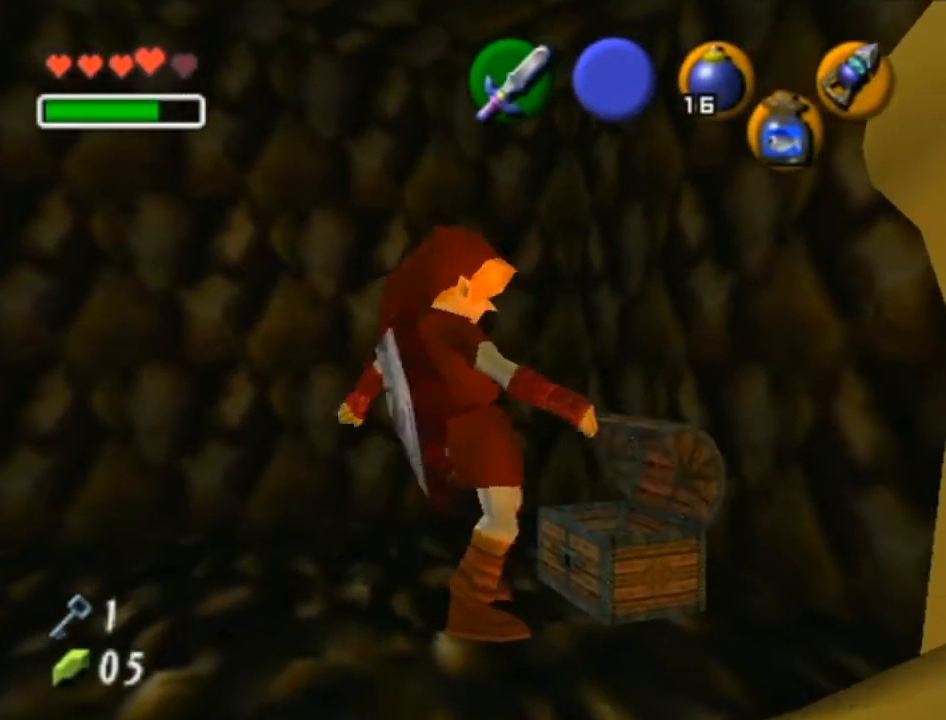
{"buttons": [], "left_stick": "center", "right_stick": "center", "events": []}
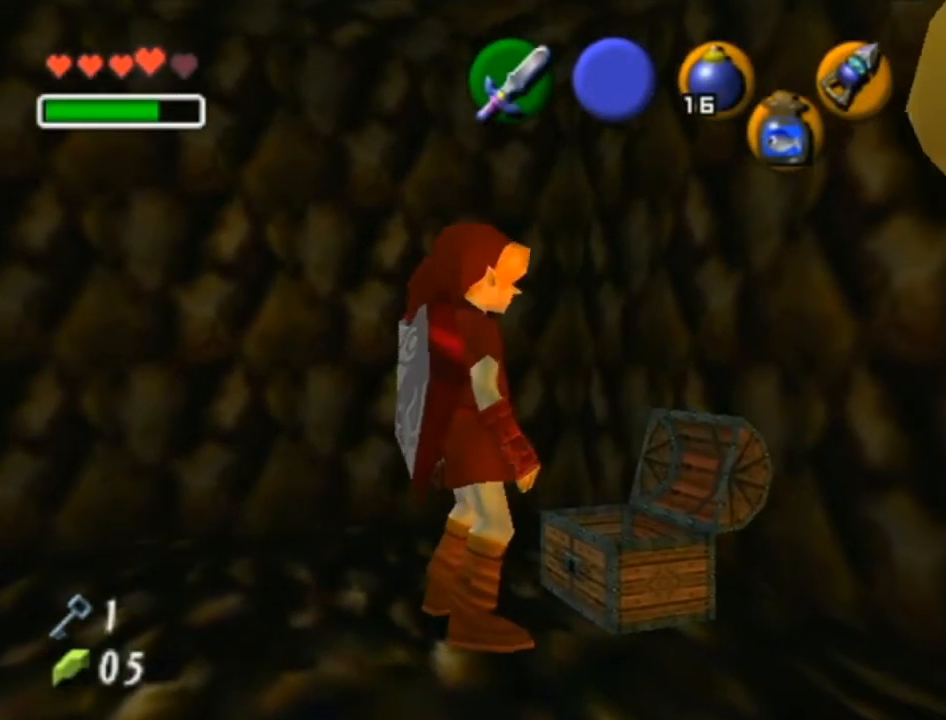
{"buttons": [], "left_stick": "center", "right_stick": "center", "events": []}
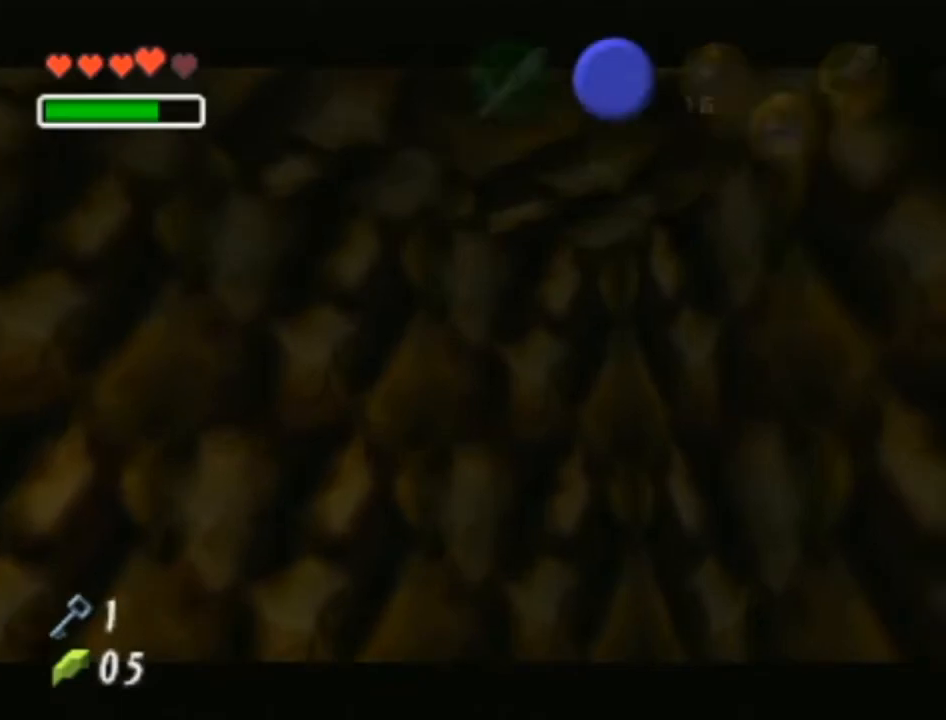
{"buttons": ["A", "B"], "left_stick": "center", "right_stick": "center", "events": [[500, "A", "down"], [500, "B", "down"]]}
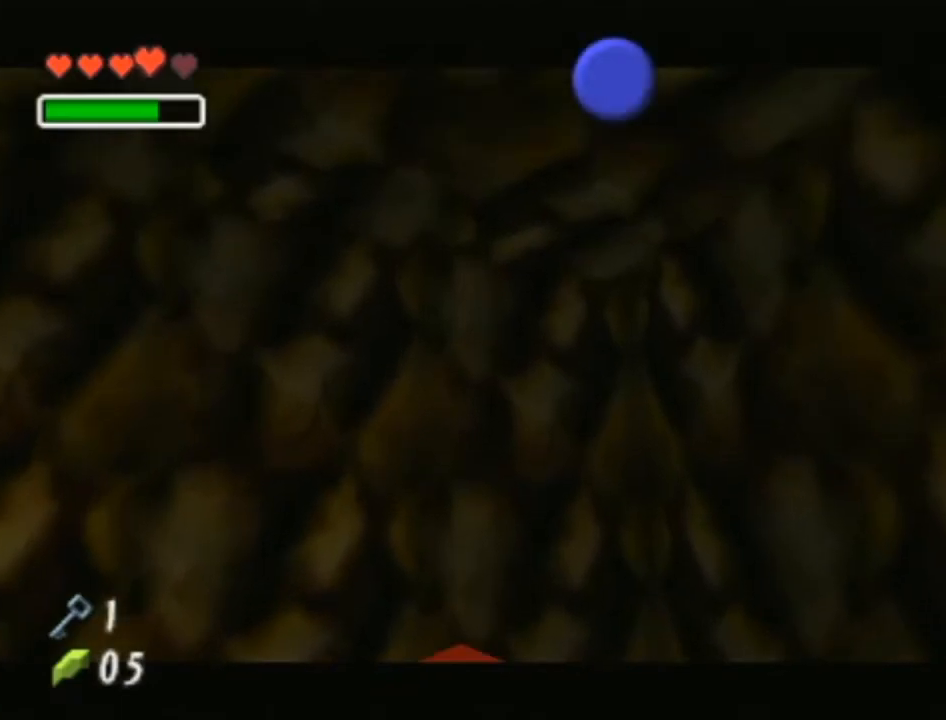
{"buttons": [], "left_stick": "down", "right_stick": "center", "events": [[150, "B", "up"], [183, "A", "up"], [183, "left_stick", "down"]]}
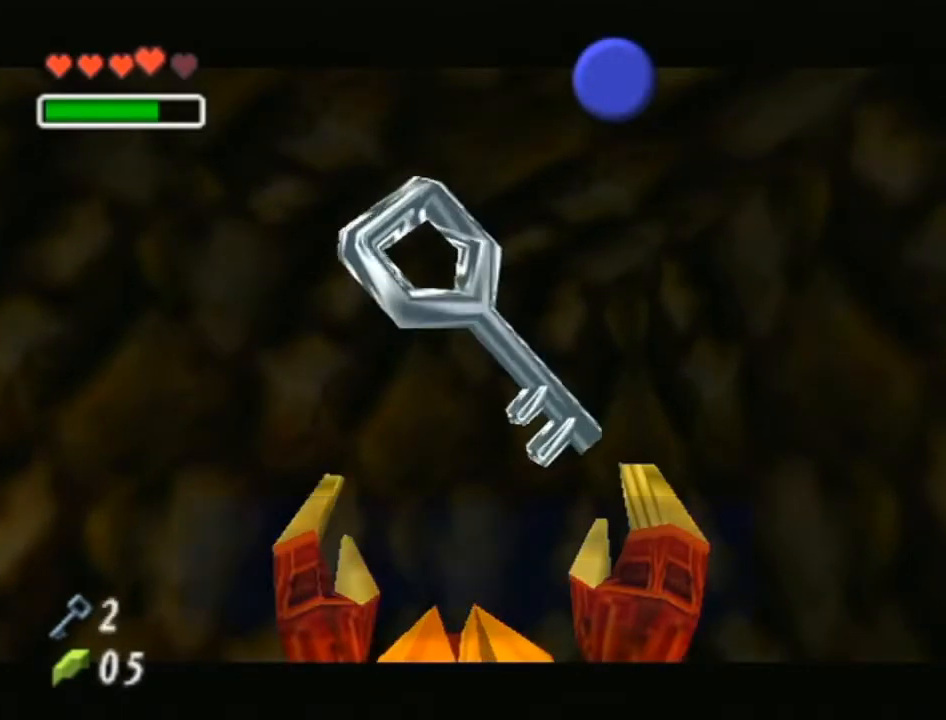
{"buttons": ["A", "B"], "left_stick": "down", "right_stick": "center", "events": [[300, "A", "down"], [300, "B", "down"], [400, "B", "up"], [483, "B", "down"]]}
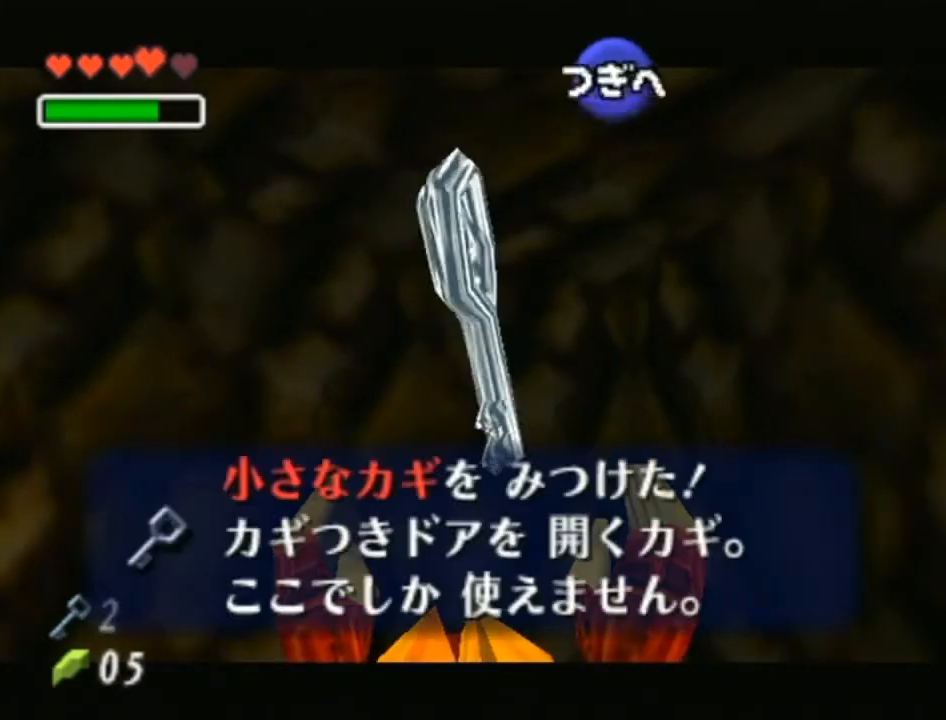
{"buttons": [], "left_stick": "down", "right_stick": "center", "events": [[83, "B", "up"], [117, "A", "up"], [233, "A", "down"], [400, "A", "up"]]}
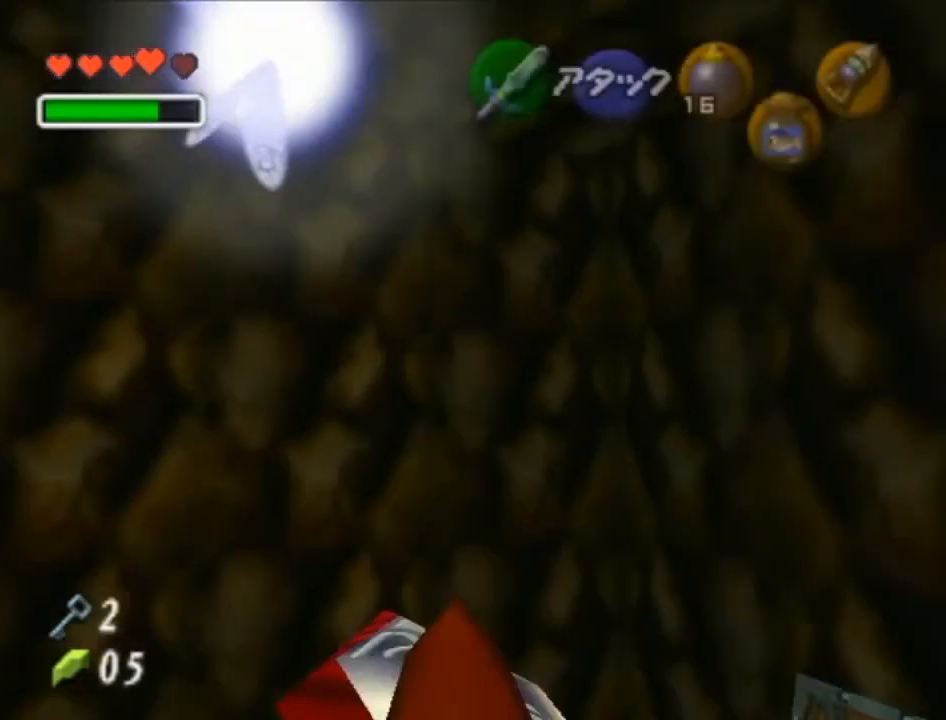
{"buttons": [], "left_stick": "down", "right_stick": "center", "events": []}
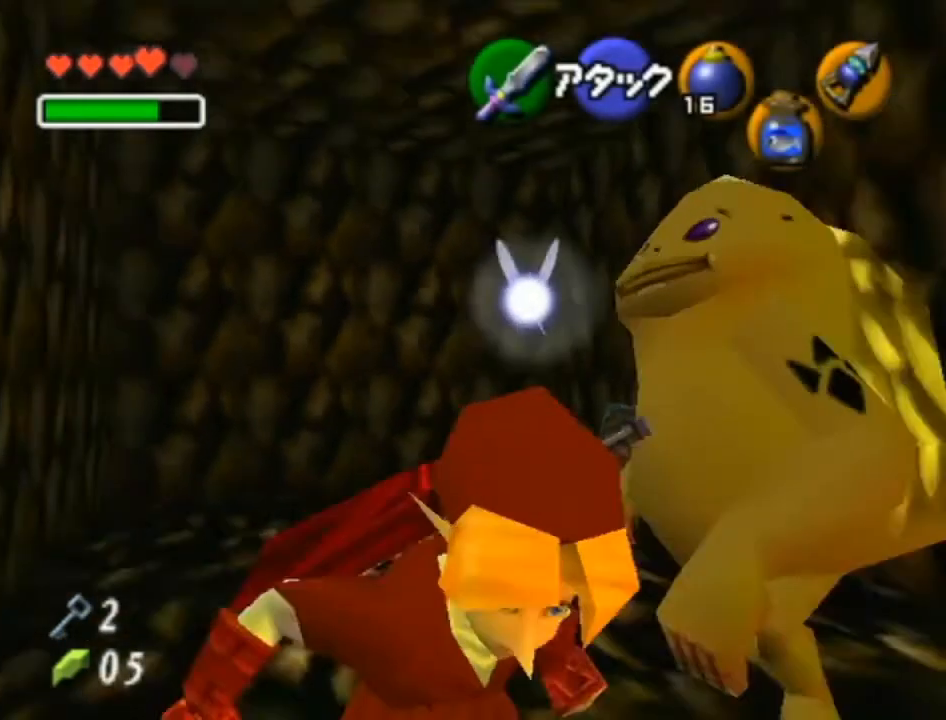
{"buttons": [], "left_stick": "up", "right_stick": "center", "events": [[17, "left_stick", "down-right"], [233, "A", "down"], [300, "L1", "down"], [400, "A", "up"], [400, "left_stick", "up-right"], [467, "L1", "up"], [467, "left_stick", "up"]]}
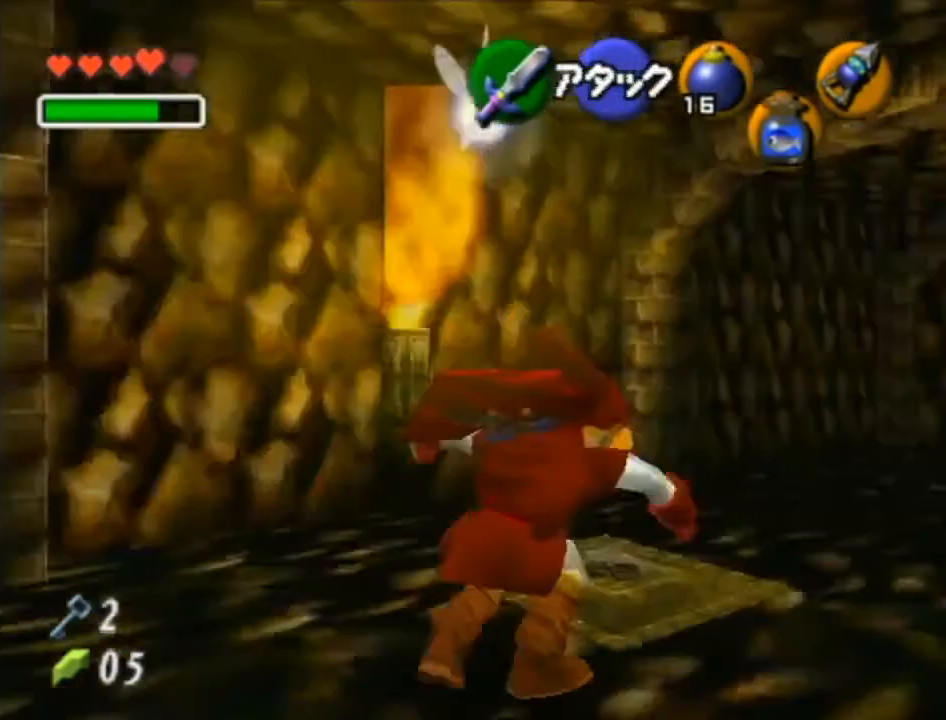
{"buttons": ["A"], "left_stick": "up", "right_stick": "center", "events": [[483, "A", "down"]]}
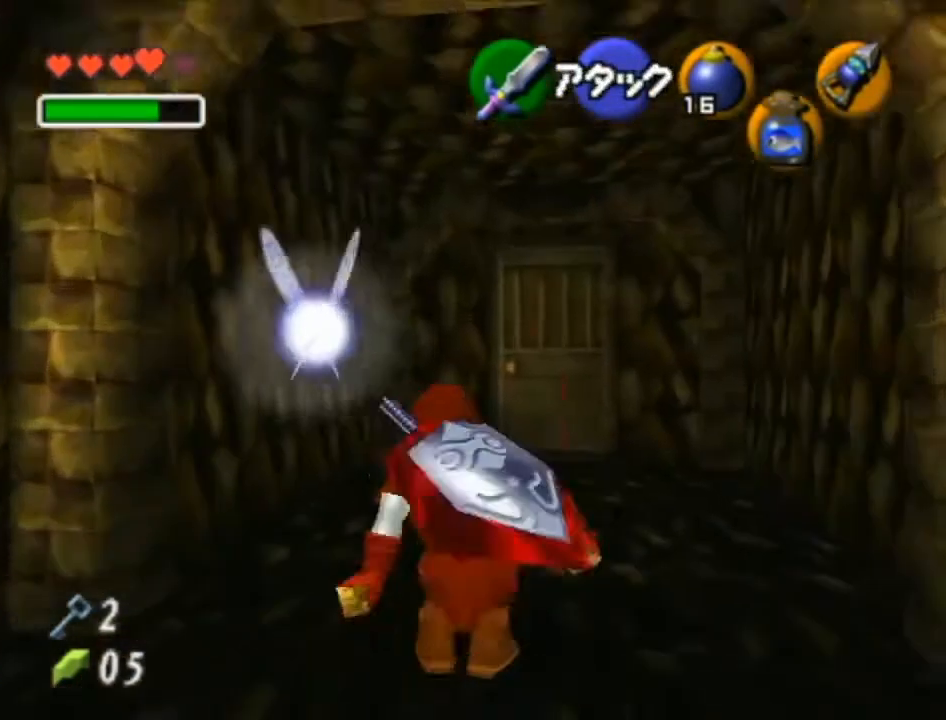
{"buttons": [], "left_stick": "up", "right_stick": "center", "events": [[183, "A", "up"]]}
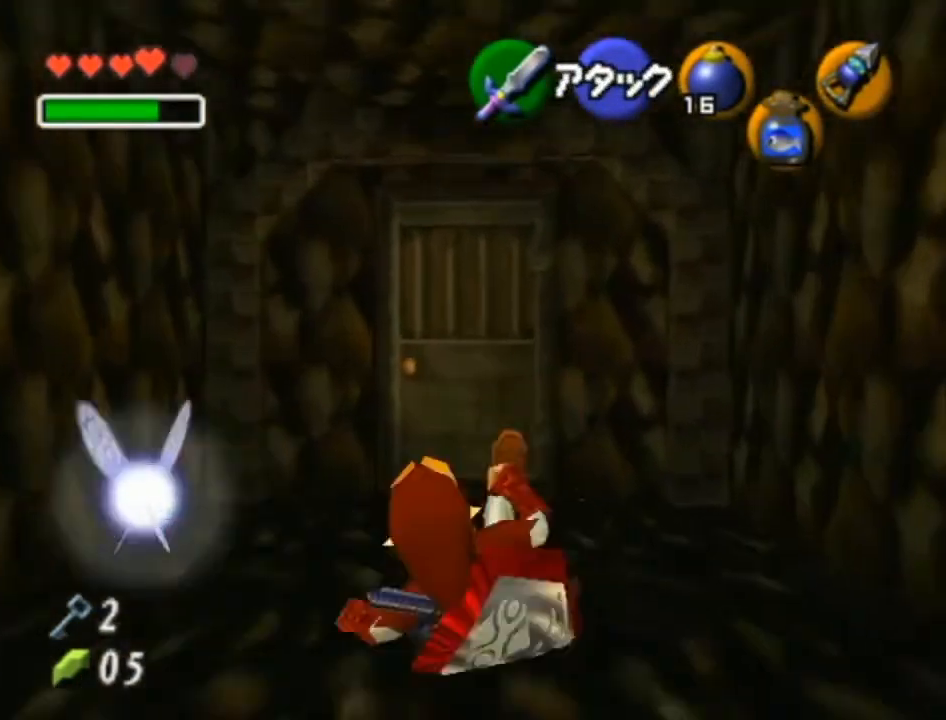
{"buttons": ["A"], "left_stick": "center", "right_stick": "center", "events": [[367, "A", "down"], [400, "left_stick", "center"], [433, "A", "up"], [483, "A", "down"]]}
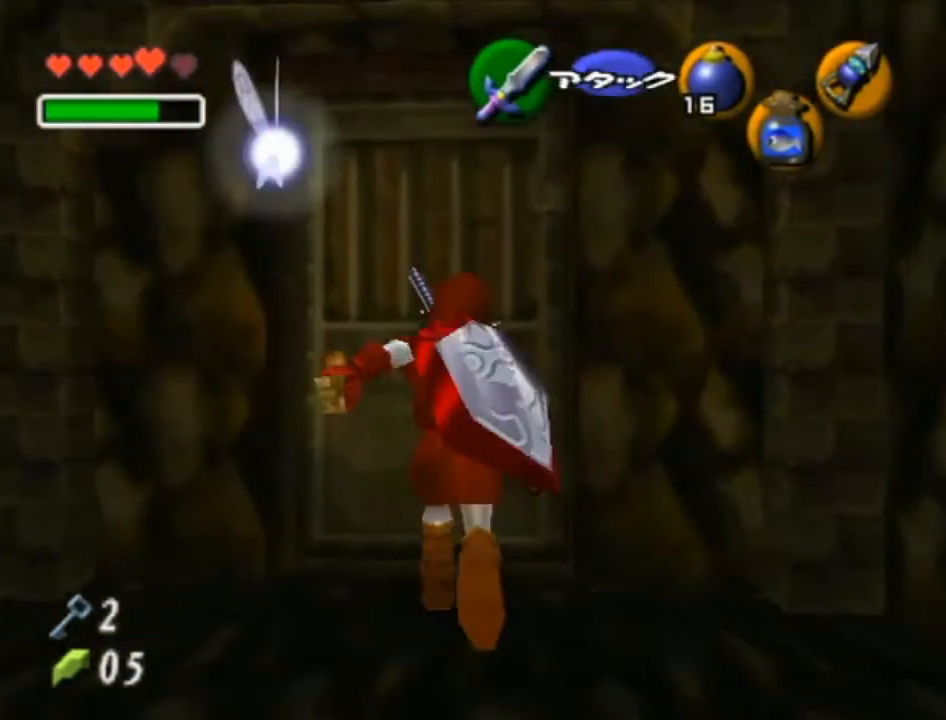
{"buttons": [], "left_stick": "center", "right_stick": "center", "events": [[83, "A", "up"]]}
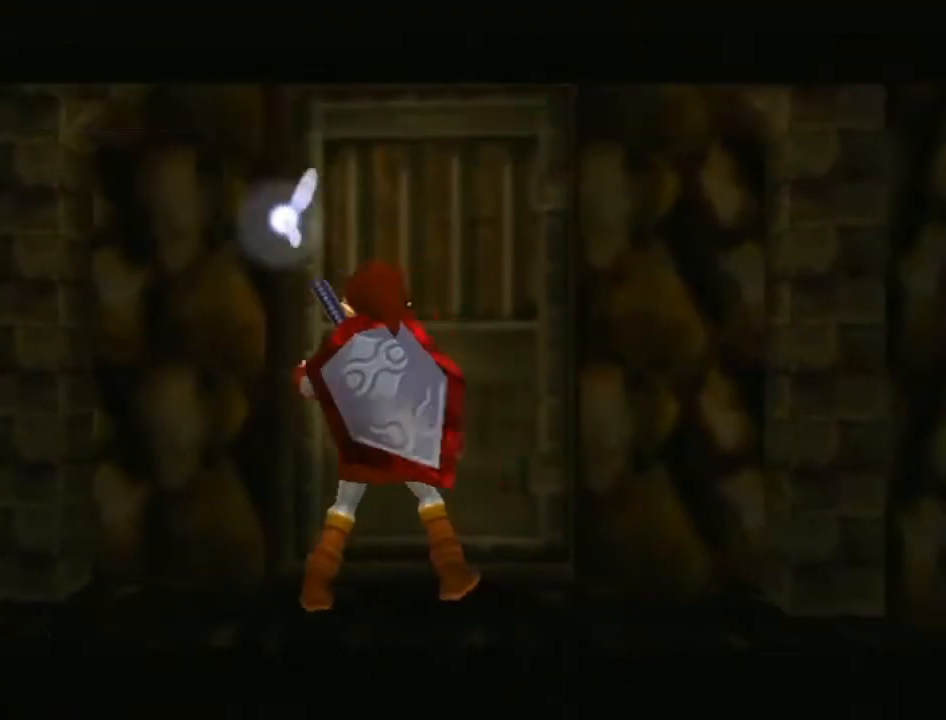
{"buttons": [], "left_stick": "center", "right_stick": "center", "events": []}